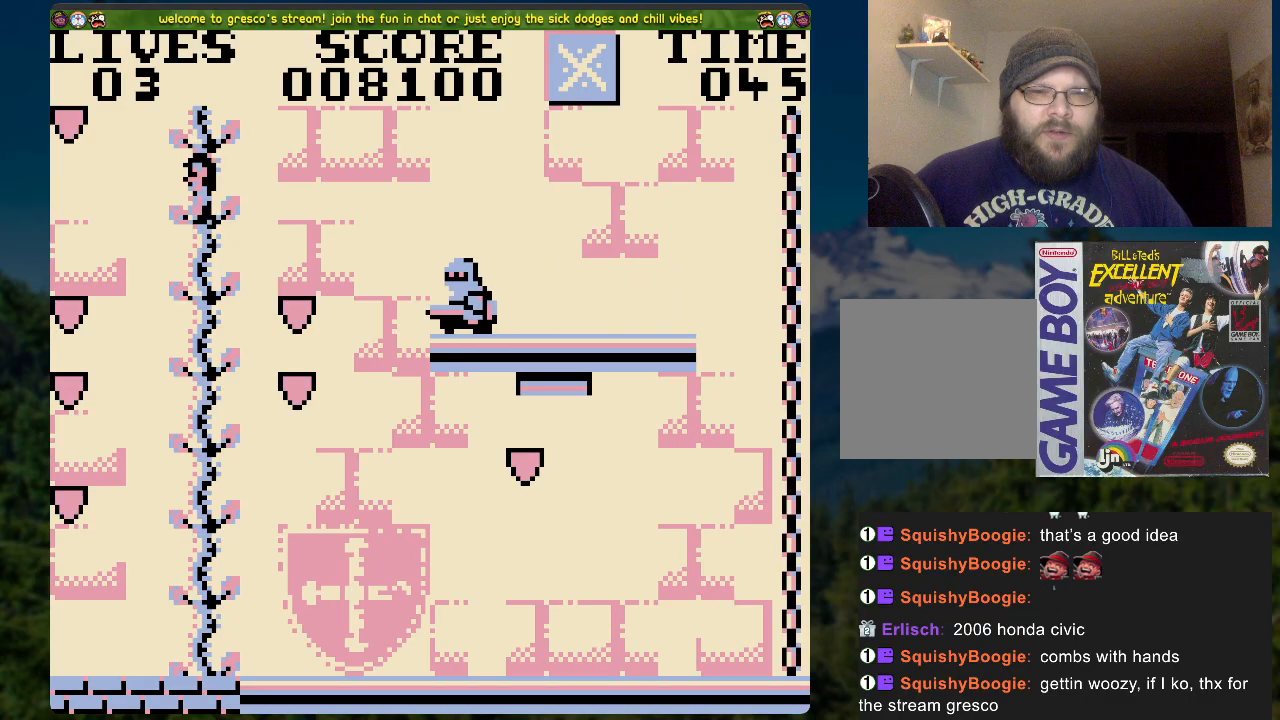
Gameplay with a controller (Xbox layout); each line is a JSON object with the inputs held at the frame after it. "events" lists button and stick changes between this image and that frame as [ms after this image, input, new state], when the widget could be followed in between.
{"buttons": [], "left_stick": "center", "right_stick": "center", "events": []}
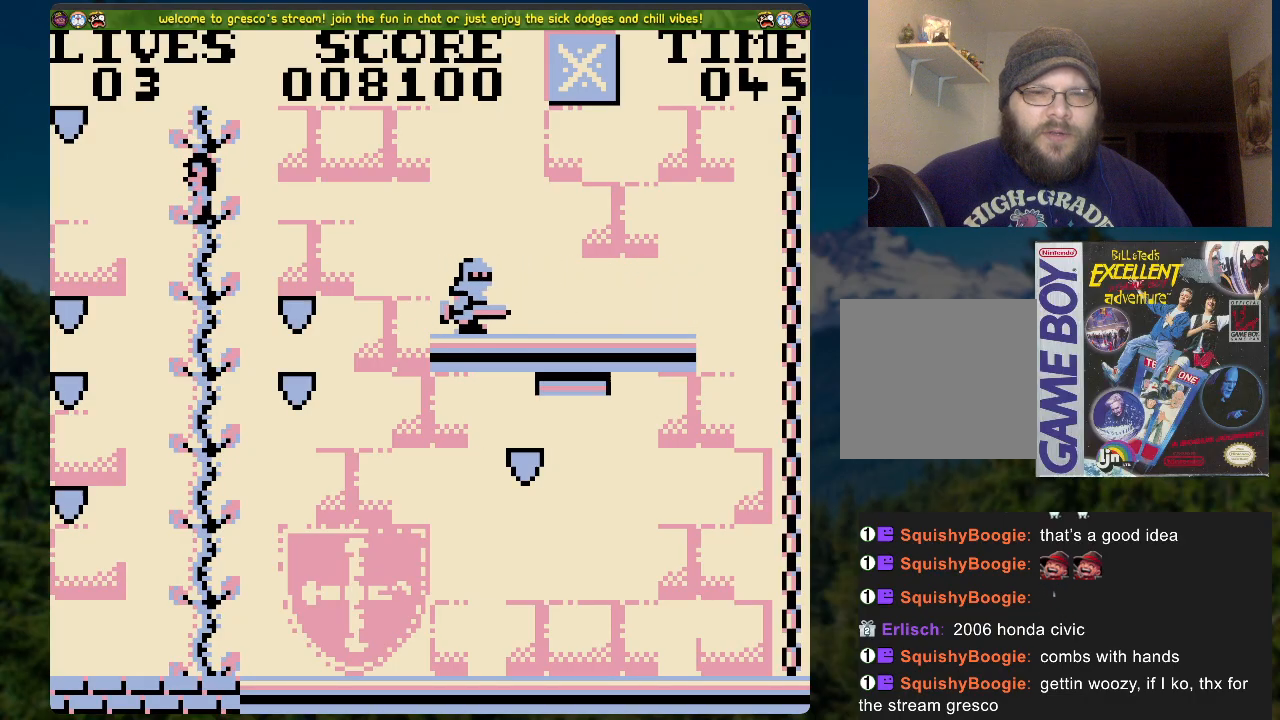
{"buttons": [], "left_stick": "center", "right_stick": "center", "events": []}
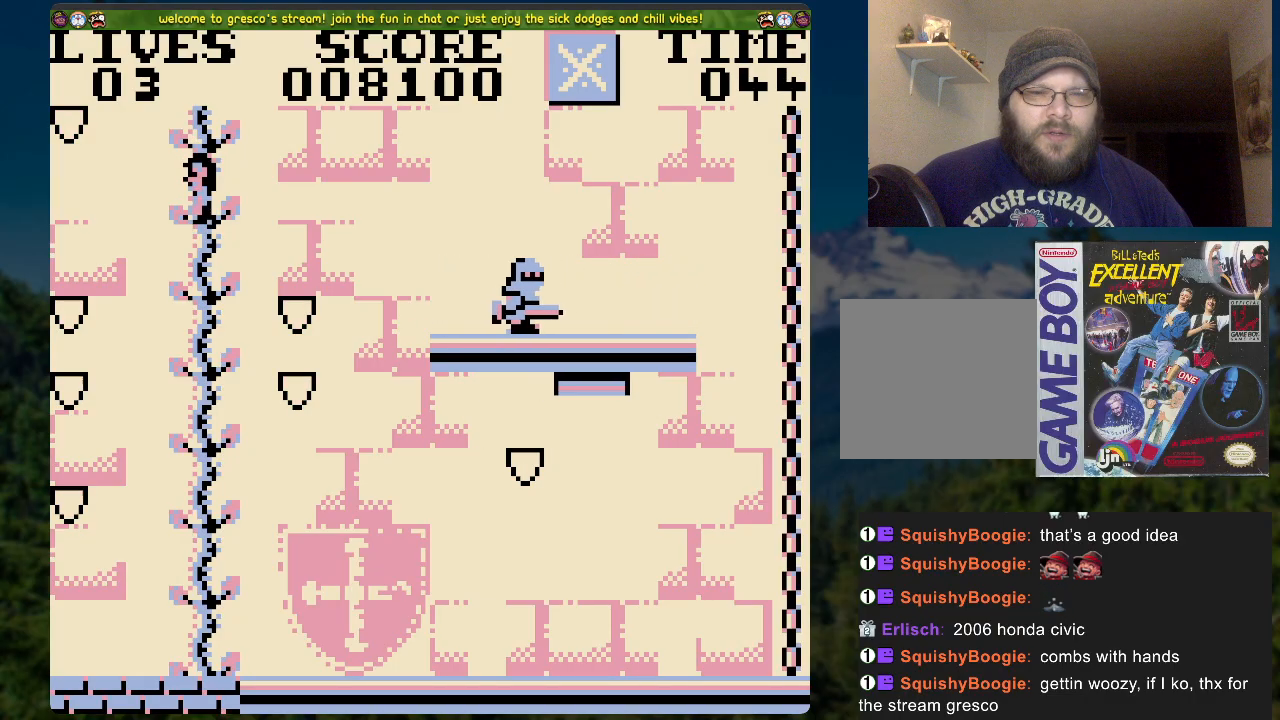
{"buttons": [], "left_stick": "center", "right_stick": "center", "events": []}
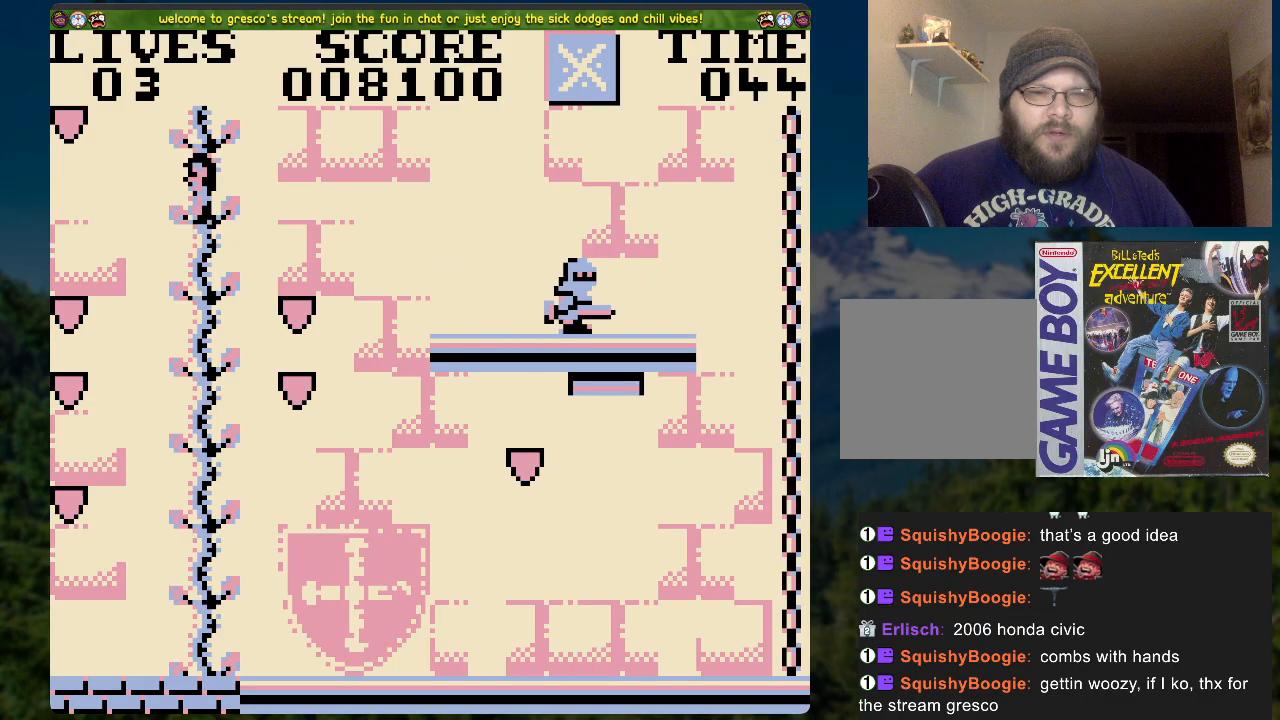
{"buttons": ["DPAD_RIGHT"], "left_stick": "center", "right_stick": "center", "events": [[151, "DPAD_RIGHT", "down"], [201, "A", "down"], [435, "A", "up"]]}
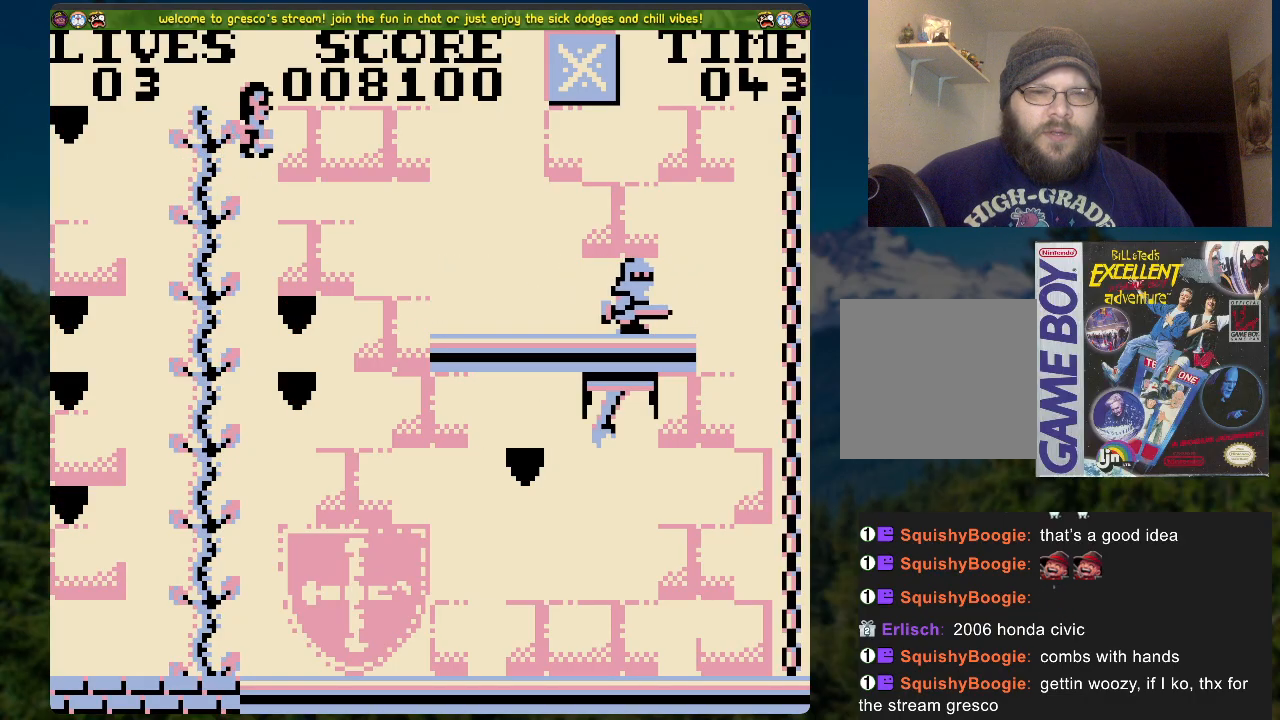
{"buttons": ["DPAD_RIGHT"], "left_stick": "center", "right_stick": "center", "events": [[184, "DPAD_RIGHT", "up"], [335, "DPAD_RIGHT", "down"]]}
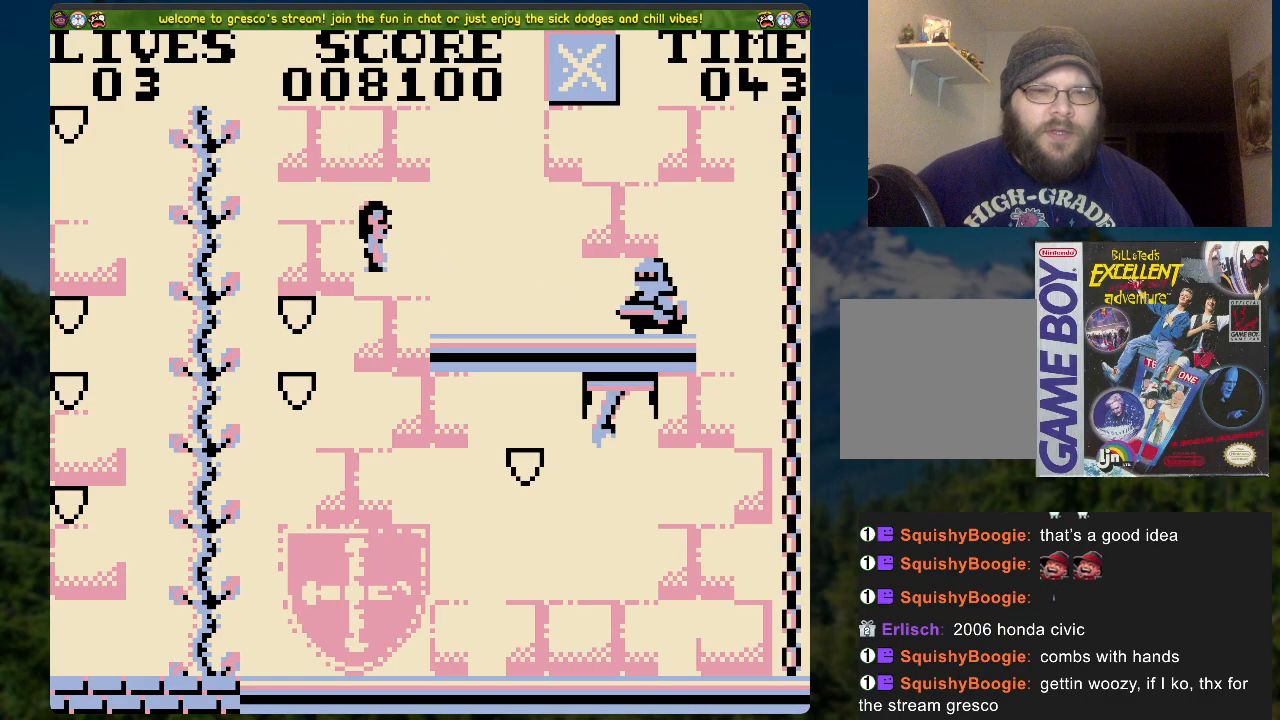
{"buttons": ["DPAD_RIGHT"], "left_stick": "center", "right_stick": "center", "events": []}
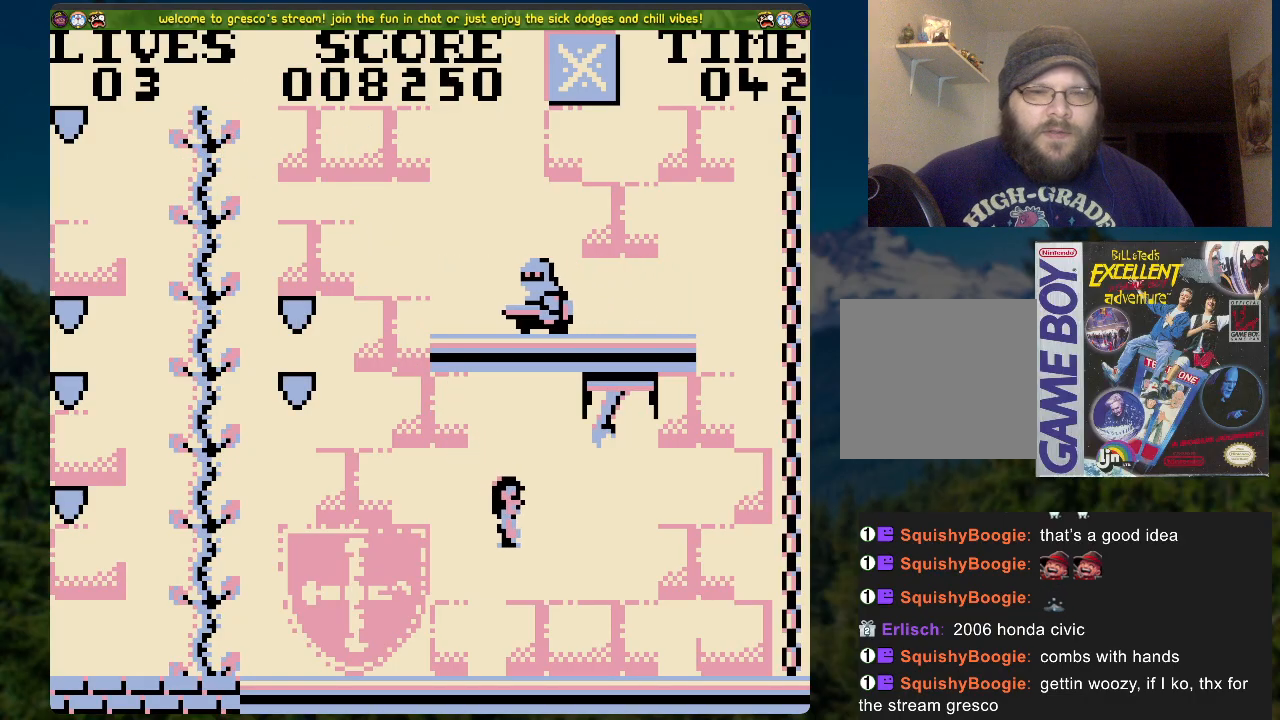
{"buttons": ["DPAD_LEFT"], "left_stick": "center", "right_stick": "center", "events": [[67, "DPAD_RIGHT", "up"], [84, "DPAD_LEFT", "down"]]}
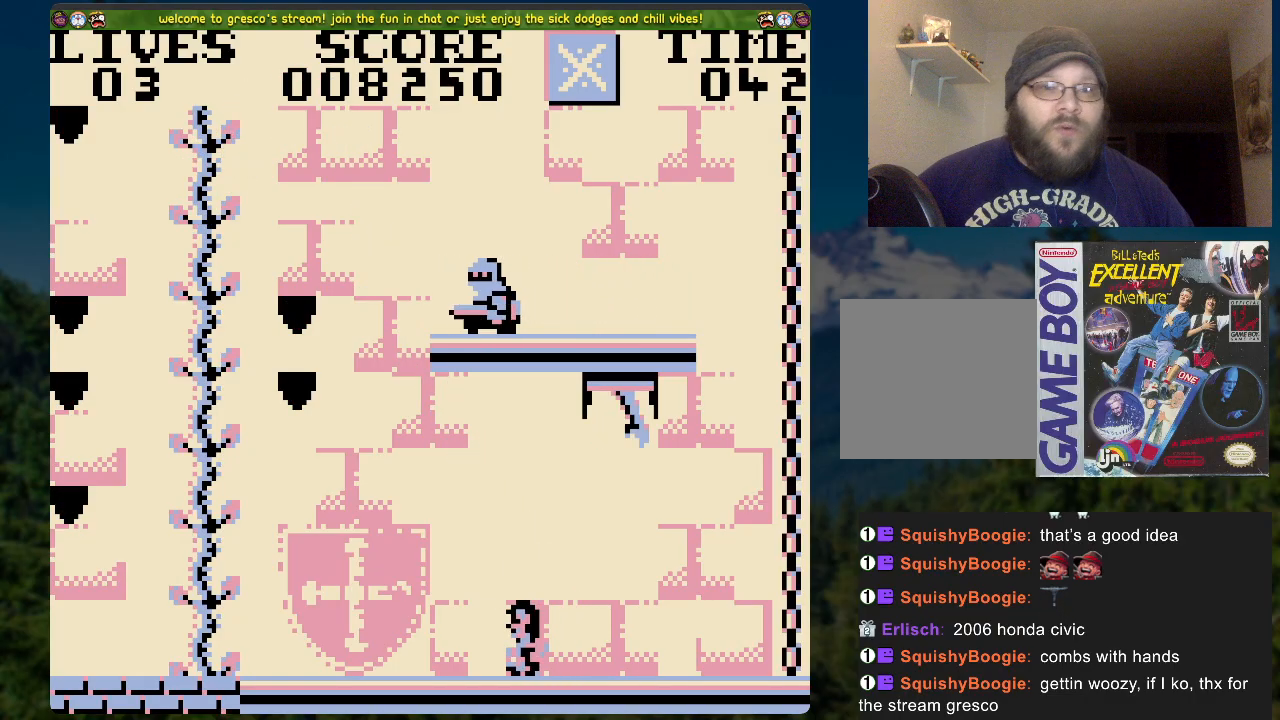
{"buttons": ["DPAD_LEFT"], "left_stick": "center", "right_stick": "center", "events": []}
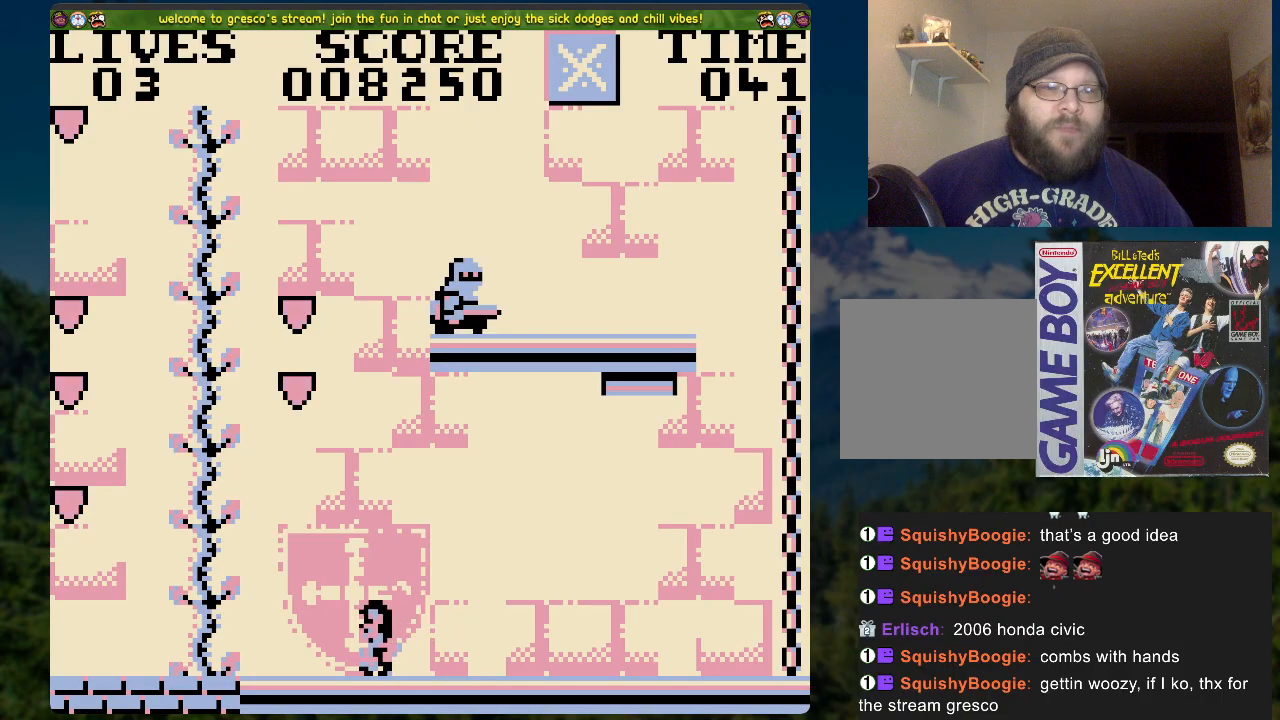
{"buttons": ["DPAD_UP"], "left_stick": "center", "right_stick": "center", "events": [[33, "A", "down"], [385, "DPAD_UP", "down"], [401, "DPAD_LEFT", "up"], [468, "A", "up"]]}
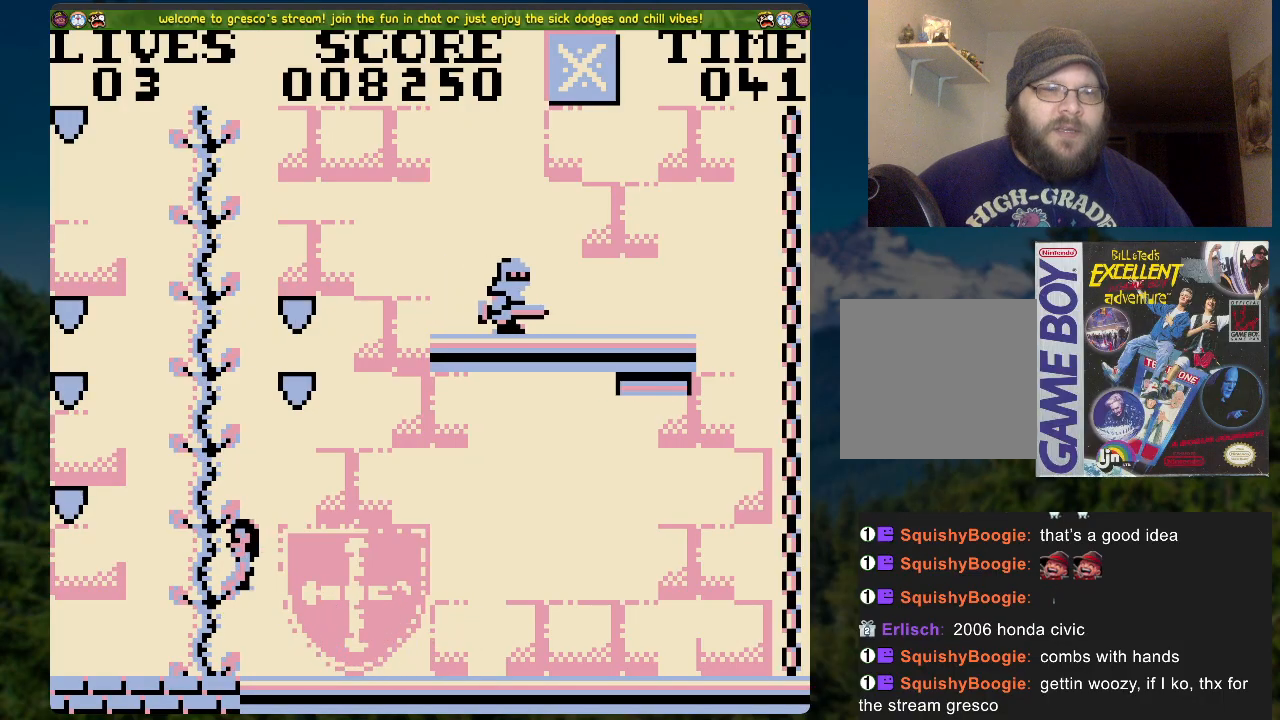
{"buttons": ["DPAD_UP"], "left_stick": "center", "right_stick": "center", "events": []}
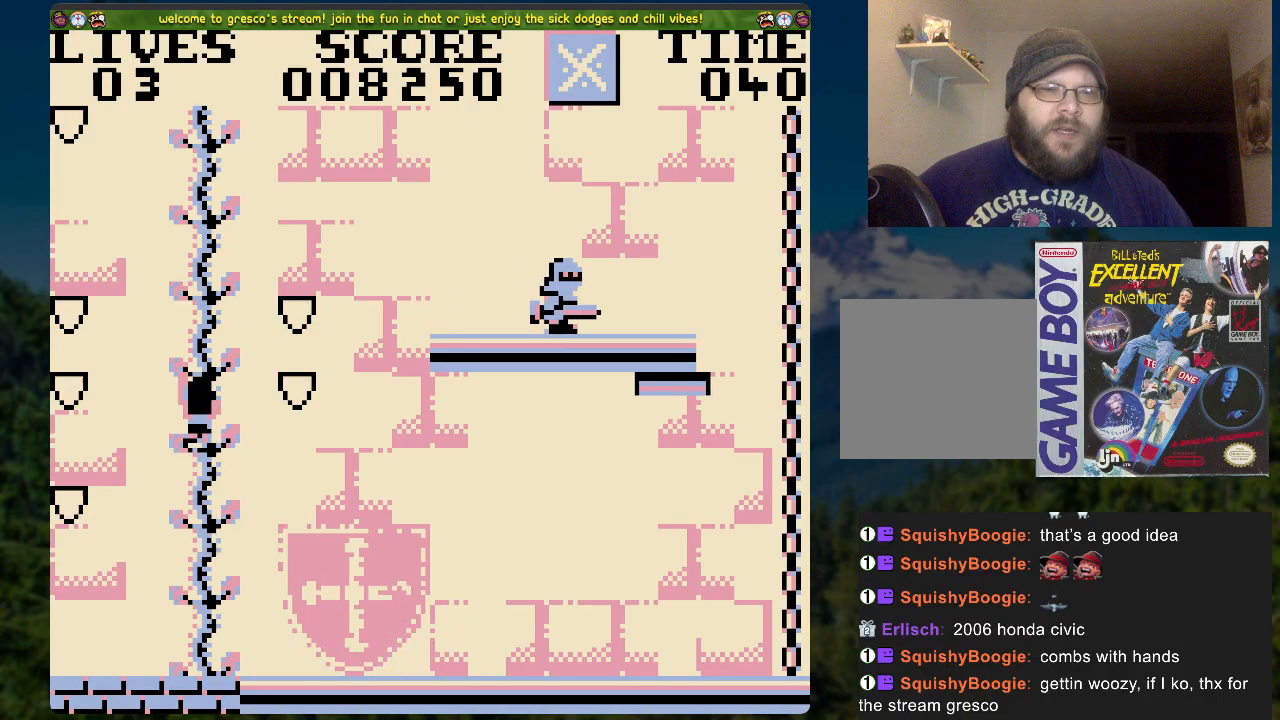
{"buttons": ["A", "DPAD_RIGHT"], "left_stick": "center", "right_stick": "center", "events": [[268, "DPAD_UP", "up"], [335, "DPAD_RIGHT", "down"], [452, "A", "down"]]}
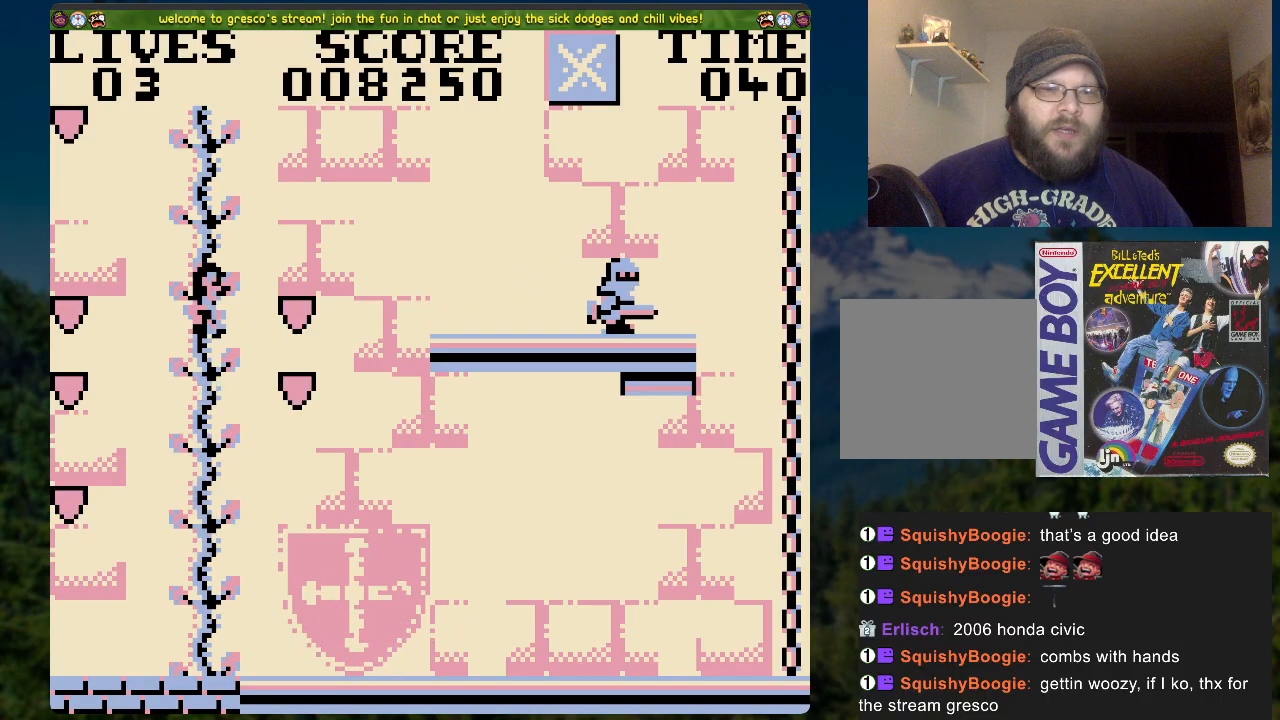
{"buttons": [], "left_stick": "center", "right_stick": "center", "events": [[17, "A", "up"], [117, "DPAD_RIGHT", "up"], [268, "DPAD_LEFT", "down"], [368, "DPAD_LEFT", "up"]]}
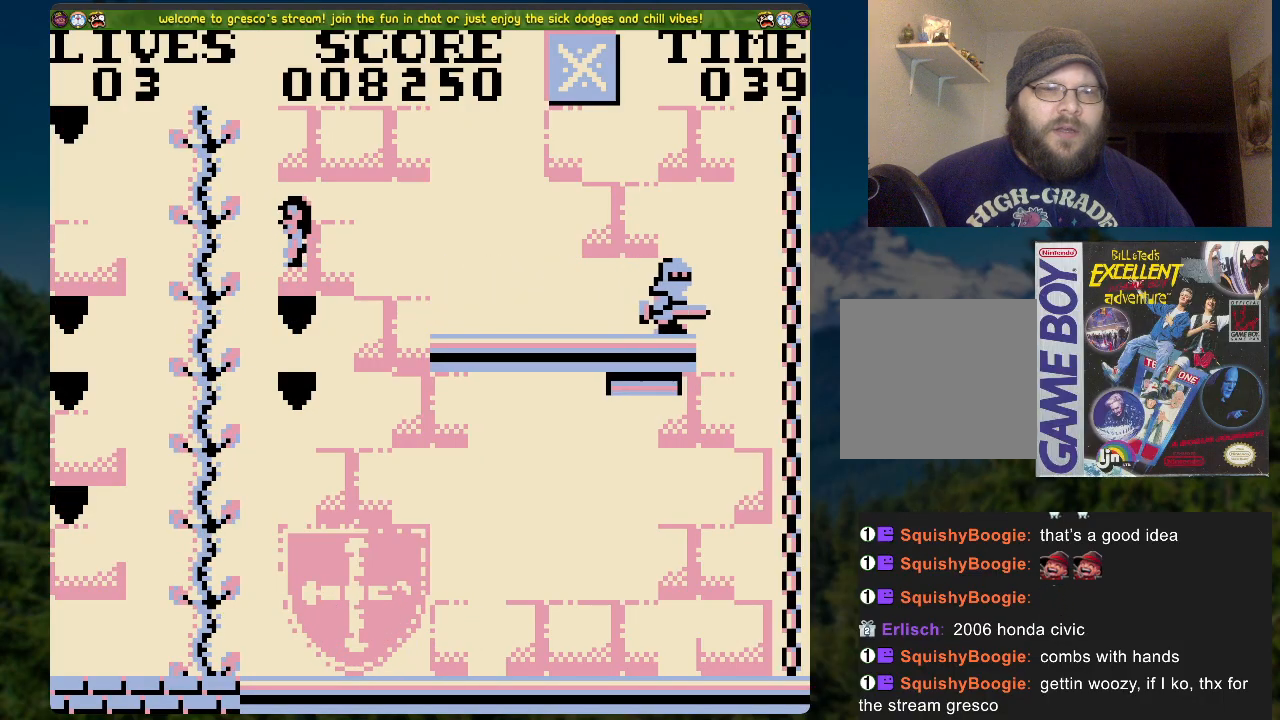
{"buttons": ["DPAD_LEFT"], "left_stick": "center", "right_stick": "center", "events": [[385, "DPAD_LEFT", "down"]]}
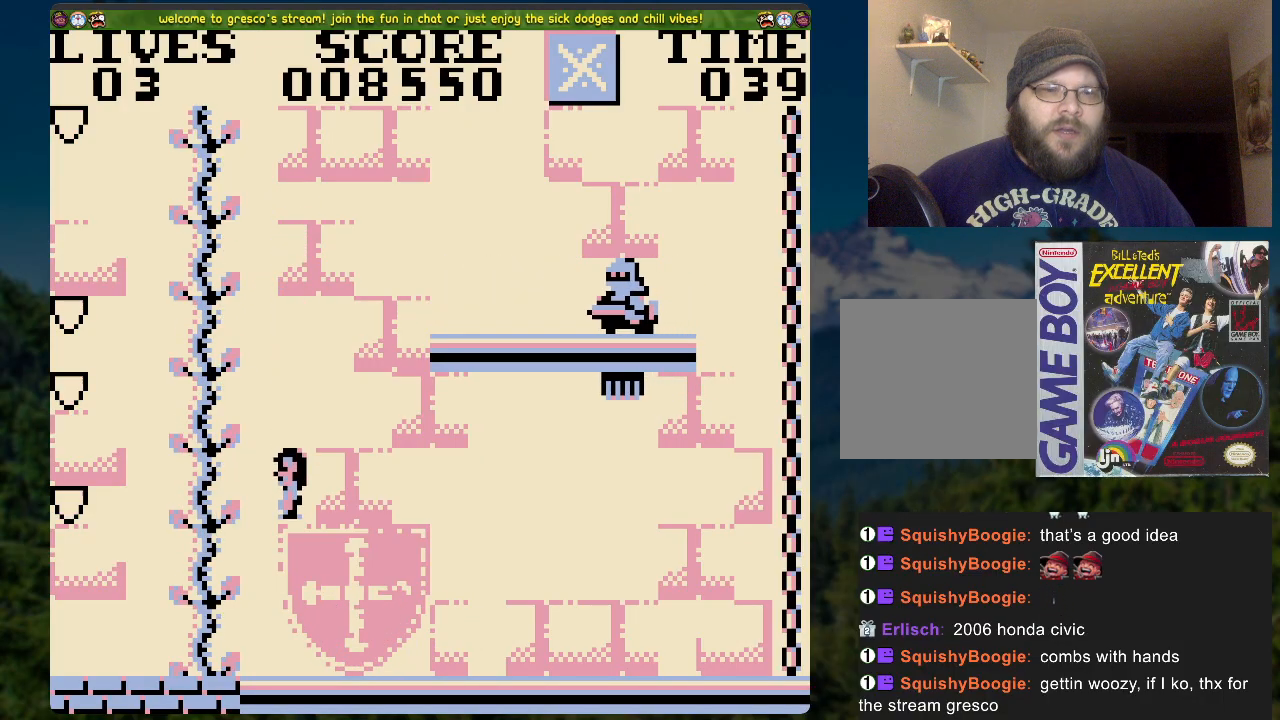
{"buttons": ["DPAD_UP"], "left_stick": "center", "right_stick": "center", "events": [[234, "A", "down"], [234, "DPAD_LEFT", "up"], [352, "DPAD_UP", "down"], [435, "A", "up"]]}
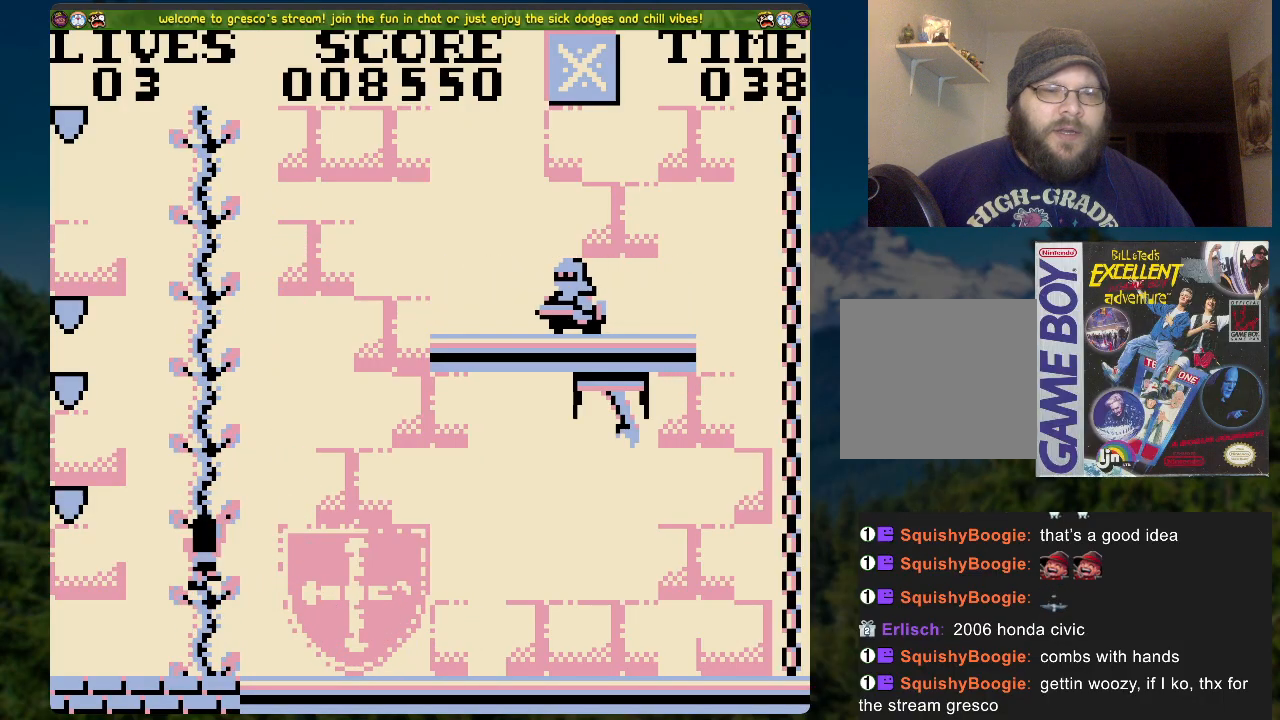
{"buttons": ["DPAD_UP"], "left_stick": "center", "right_stick": "center", "events": []}
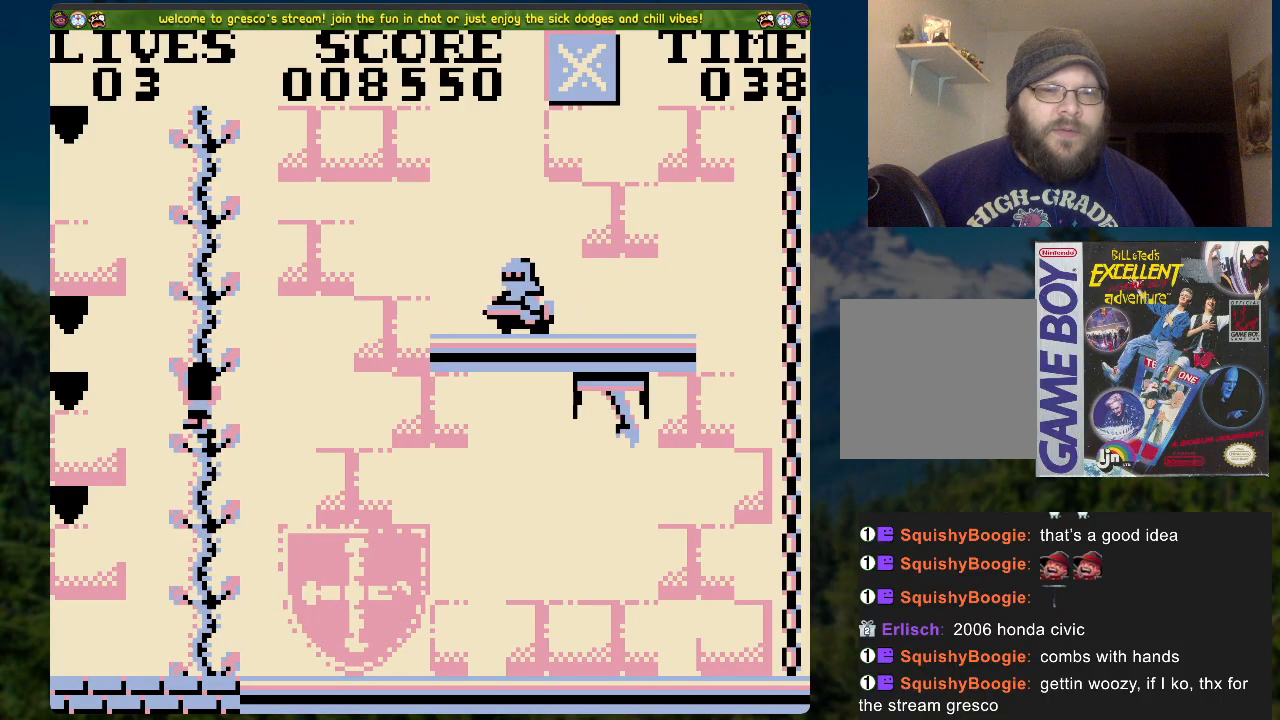
{"buttons": ["DPAD_UP"], "left_stick": "center", "right_stick": "center", "events": []}
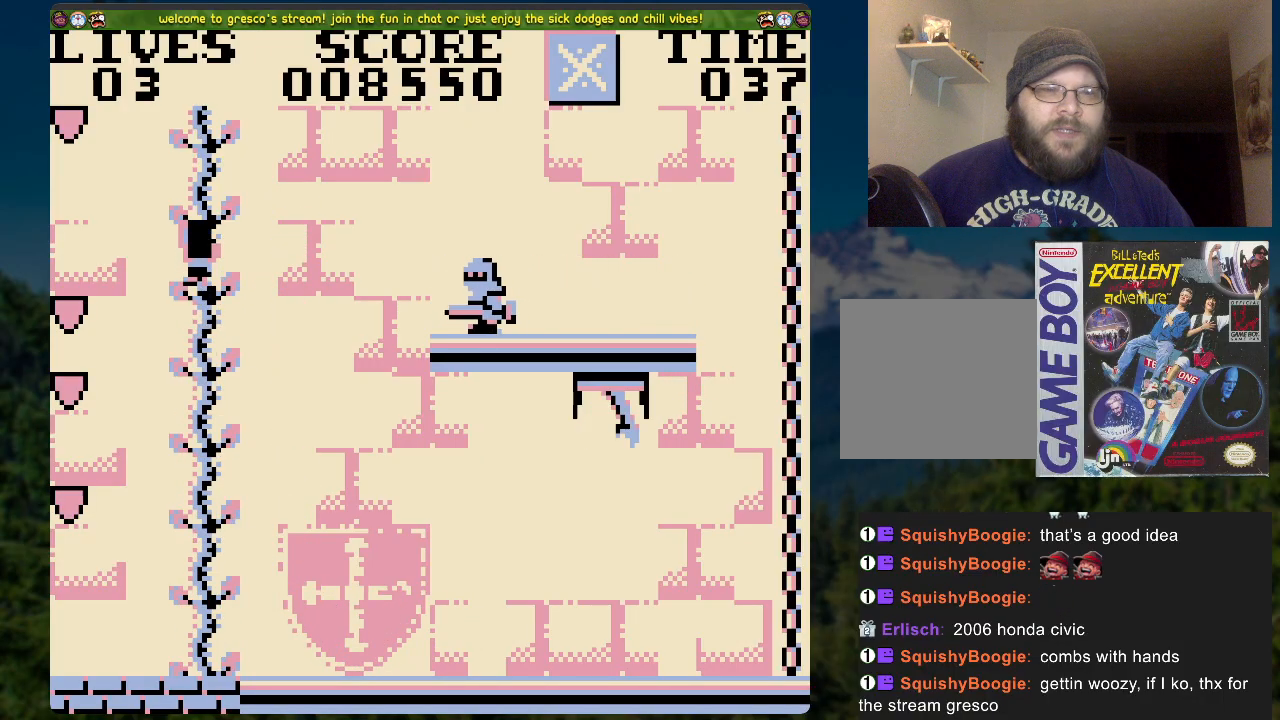
{"buttons": ["DPAD_UP"], "left_stick": "center", "right_stick": "center", "events": []}
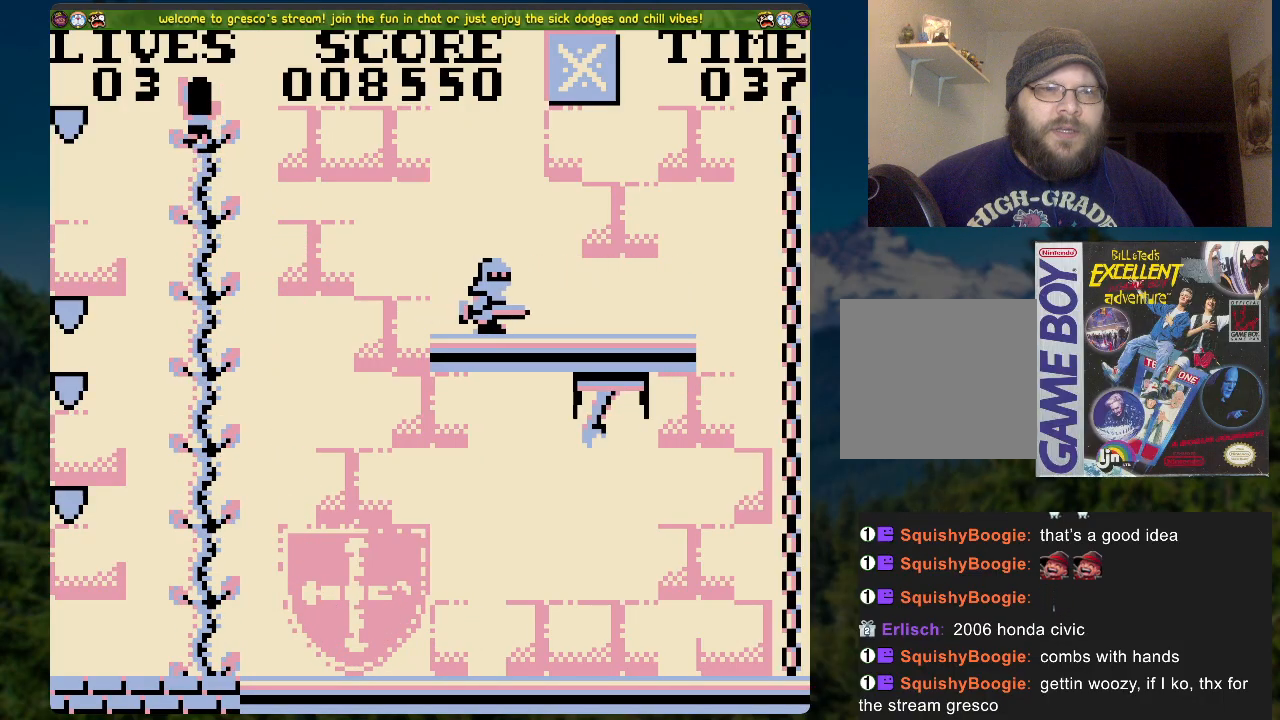
{"buttons": ["A", "DPAD_LEFT"], "left_stick": "center", "right_stick": "center", "events": [[251, "DPAD_UP", "up"], [351, "DPAD_LEFT", "down"], [401, "A", "down"]]}
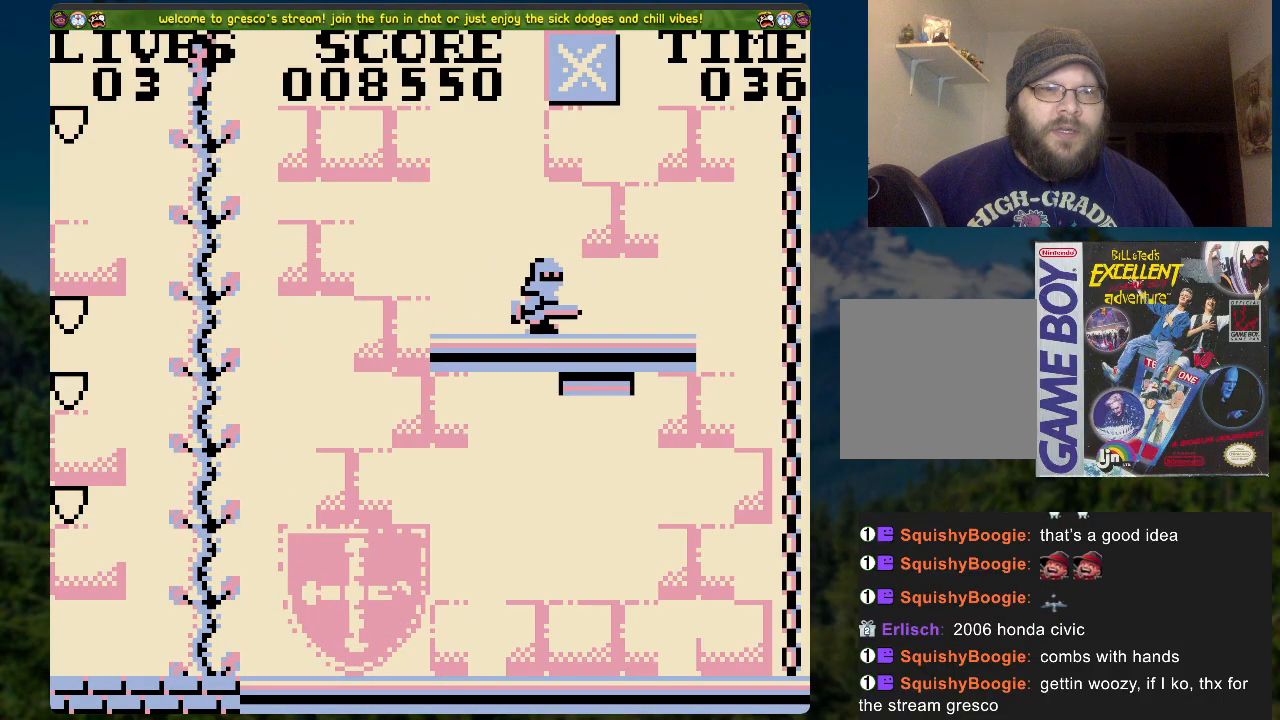
{"buttons": ["DPAD_LEFT"], "left_stick": "center", "right_stick": "center", "events": [[17, "A", "up"]]}
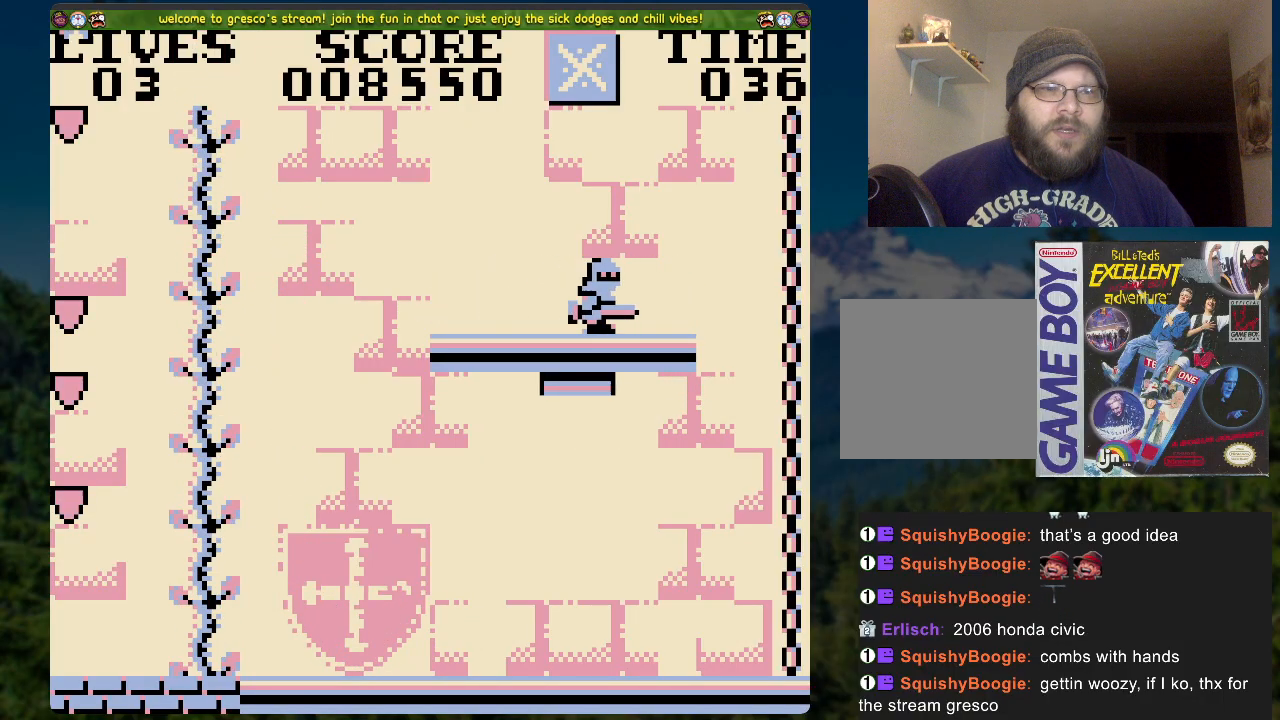
{"buttons": ["DPAD_LEFT"], "left_stick": "center", "right_stick": "center", "events": []}
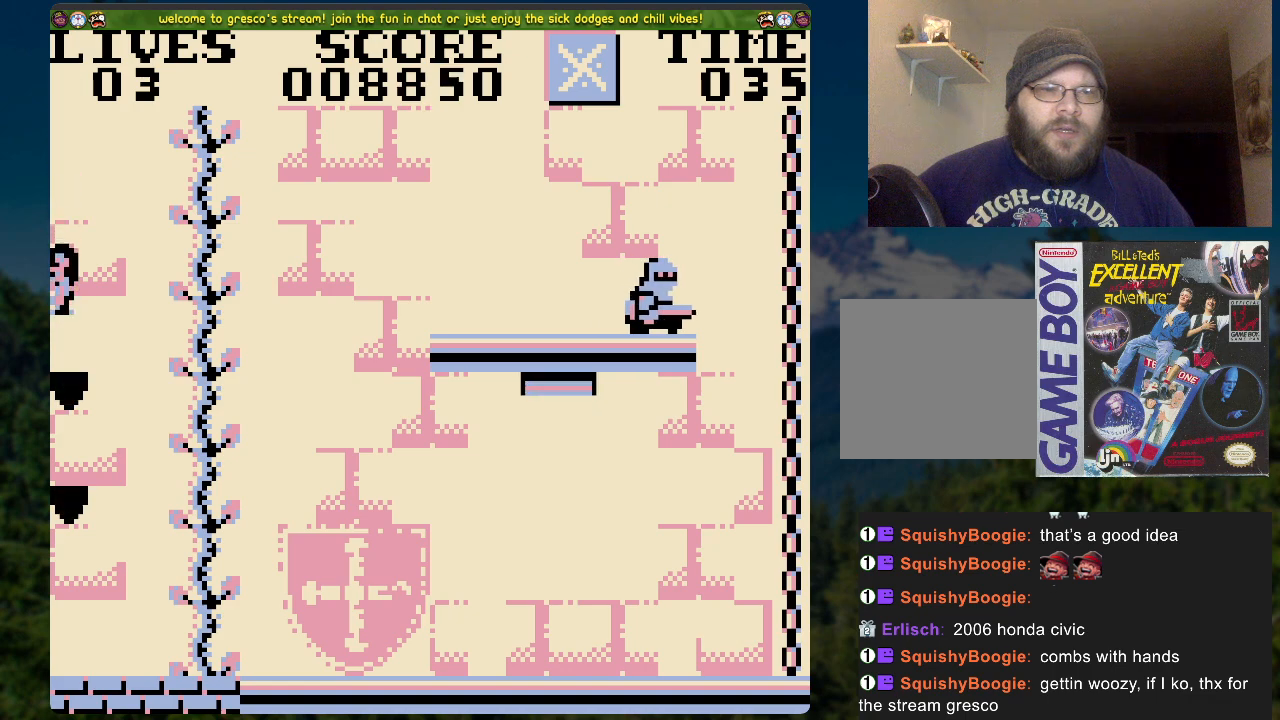
{"buttons": ["DPAD_RIGHT"], "left_stick": "center", "right_stick": "center", "events": [[335, "DPAD_LEFT", "up"], [335, "DPAD_RIGHT", "down"]]}
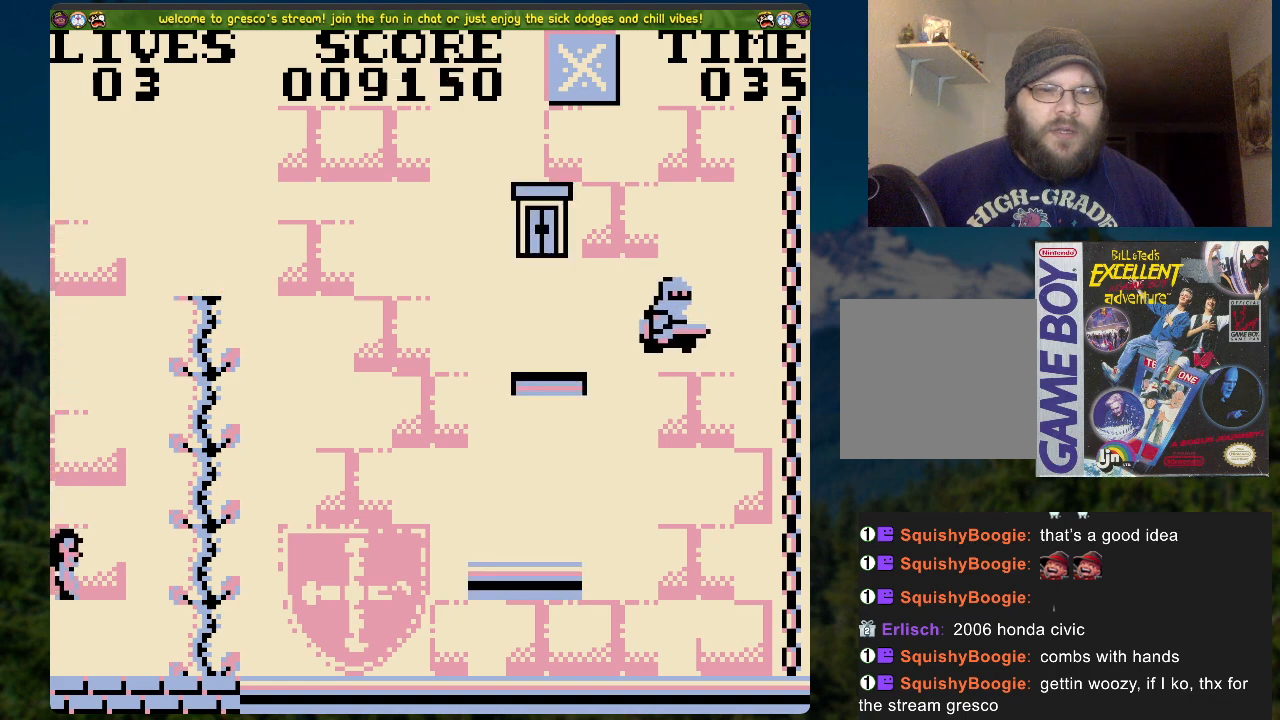
{"buttons": ["DPAD_RIGHT"], "left_stick": "center", "right_stick": "center", "events": []}
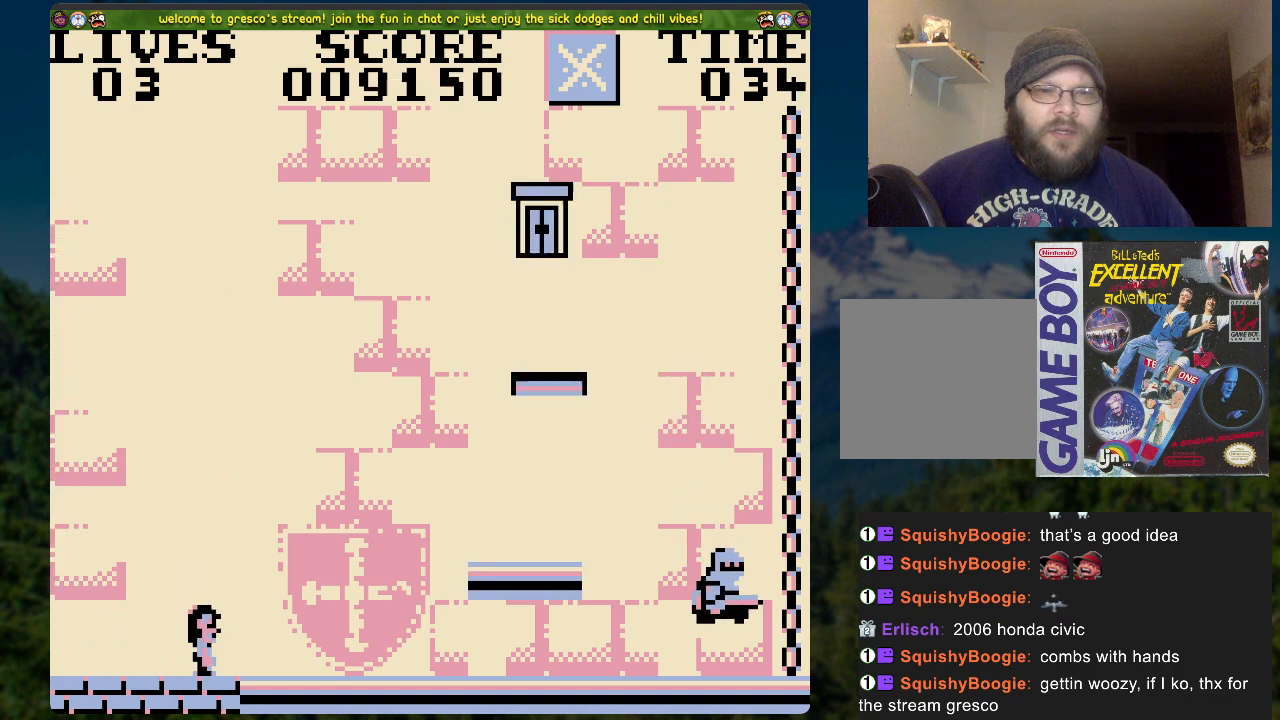
{"buttons": [], "left_stick": "center", "right_stick": "center", "events": [[67, "DPAD_RIGHT", "up"]]}
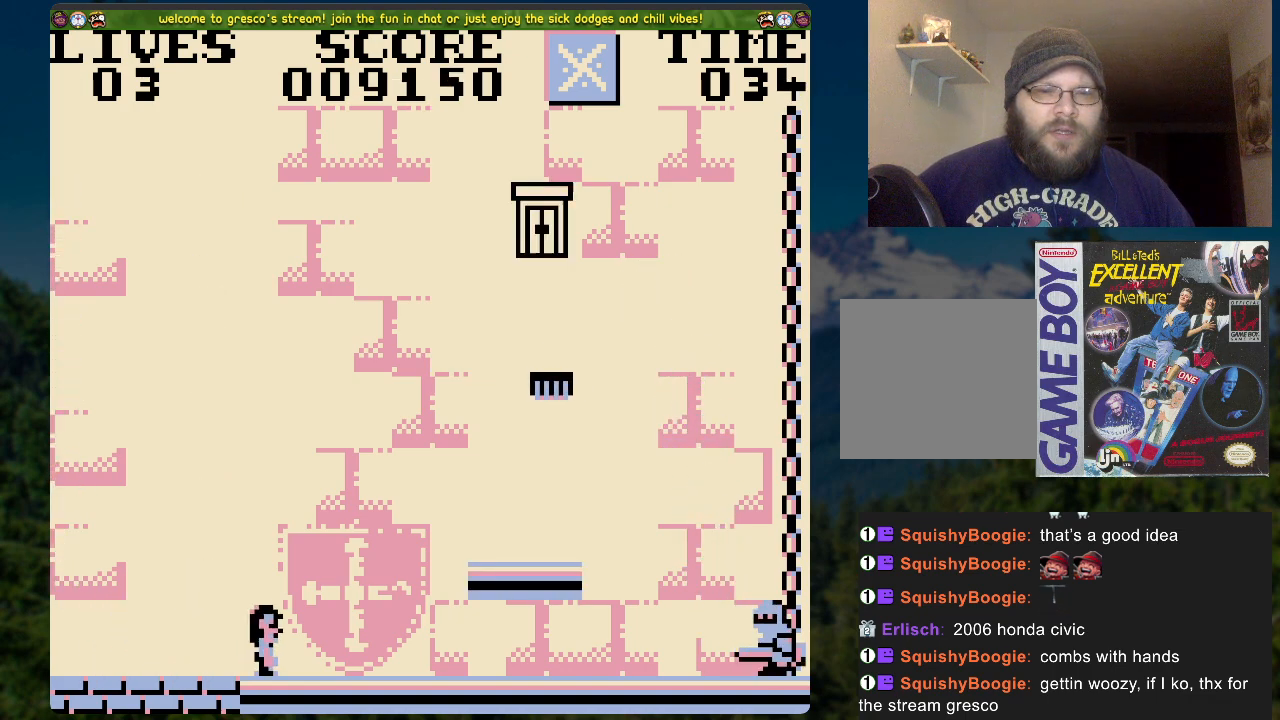
{"buttons": [], "left_stick": "center", "right_stick": "center", "events": []}
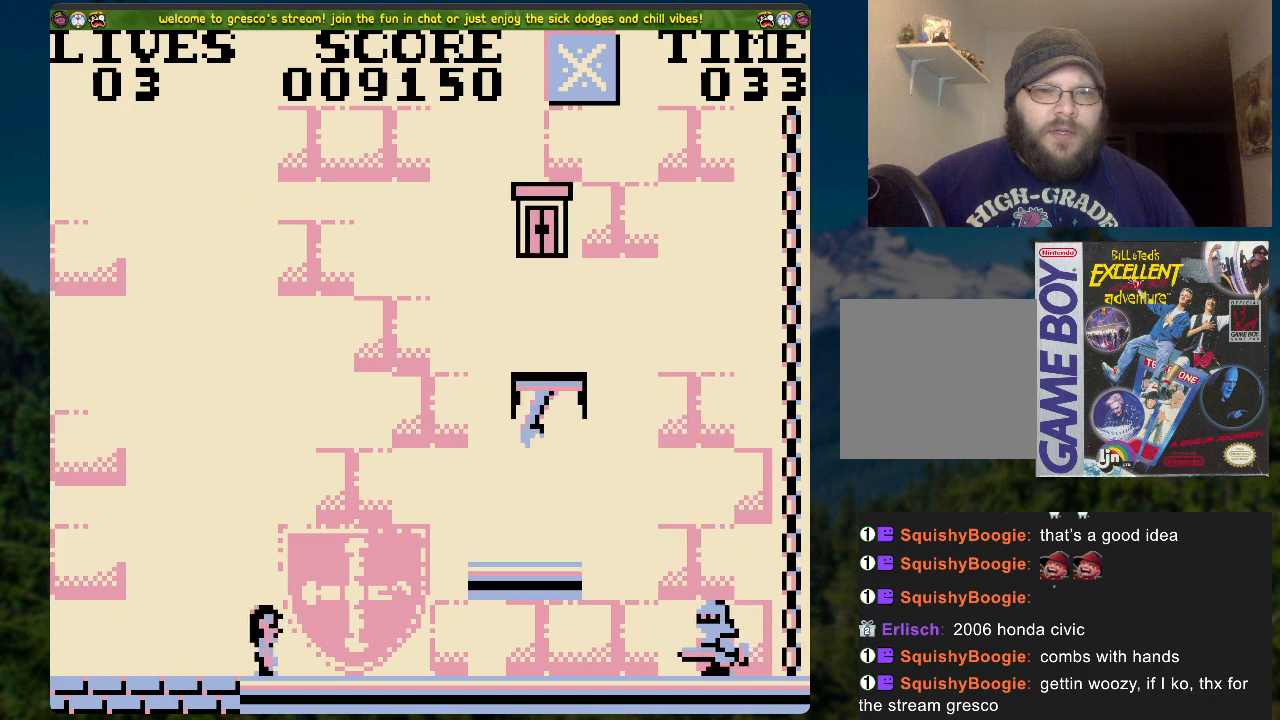
{"buttons": [], "left_stick": "center", "right_stick": "center", "events": []}
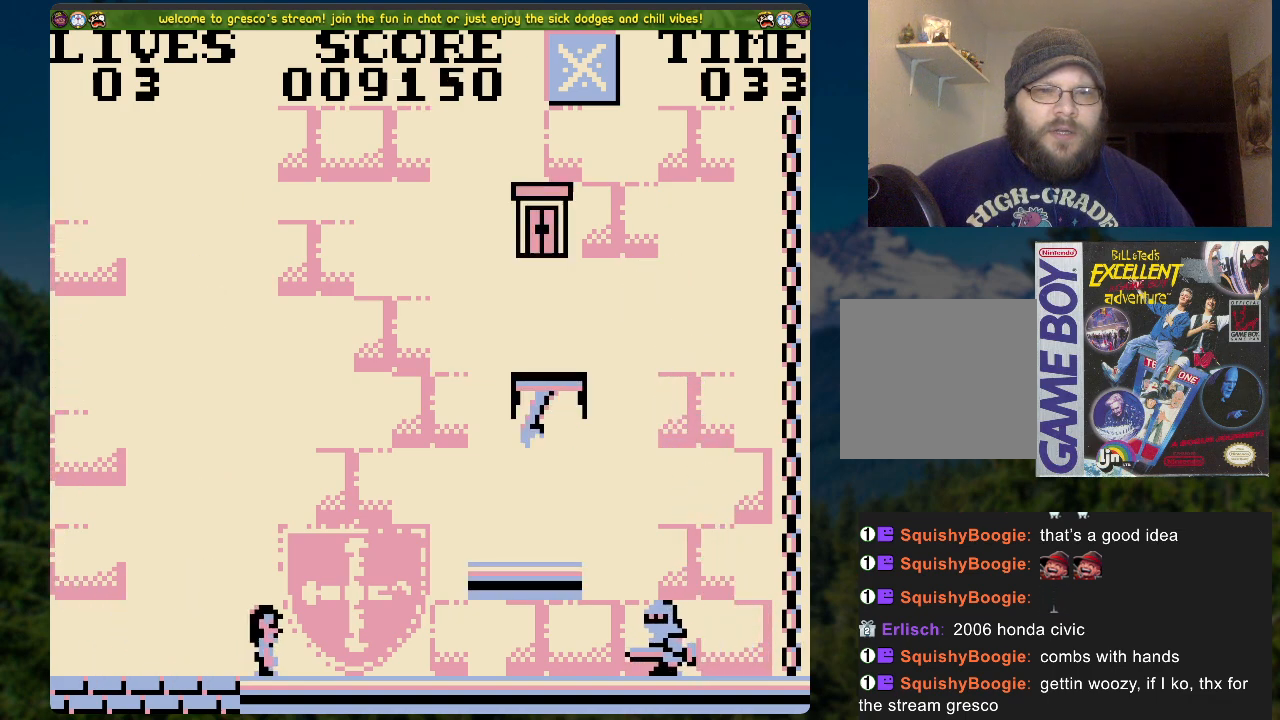
{"buttons": [], "left_stick": "center", "right_stick": "center", "events": []}
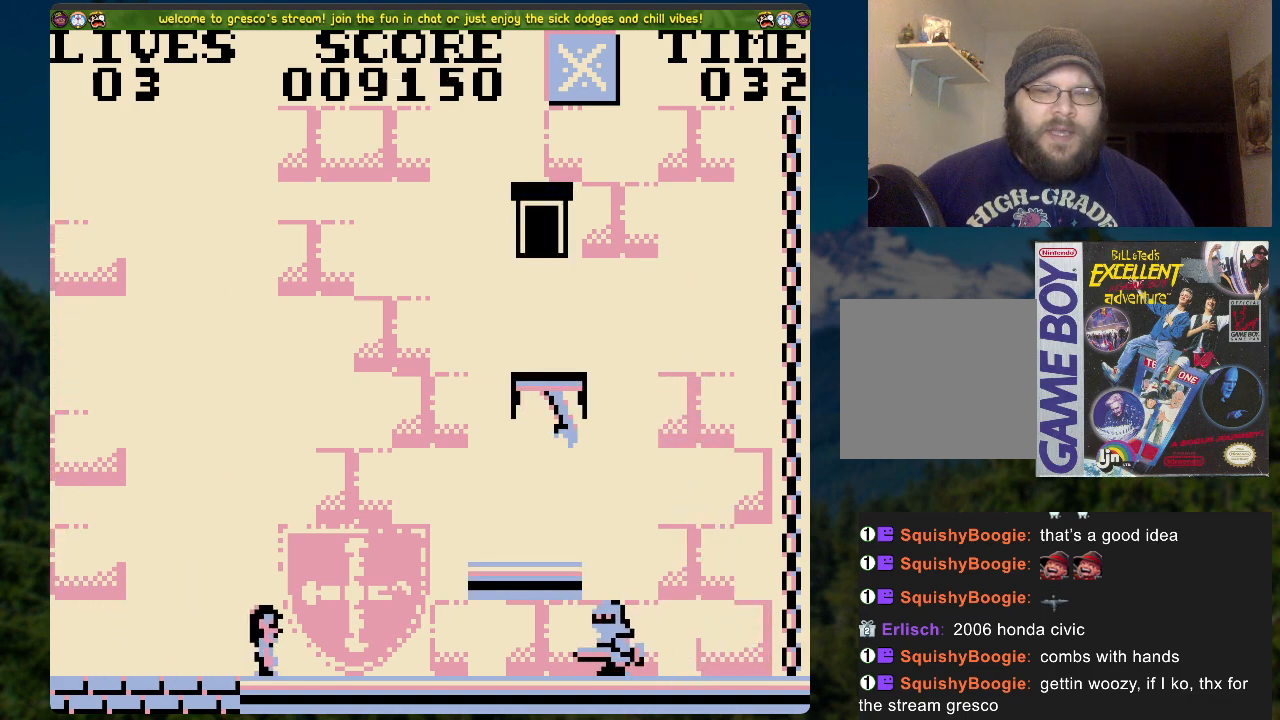
{"buttons": ["A", "DPAD_UP", "DPAD_RIGHT"], "left_stick": "center", "right_stick": "center", "events": [[351, "DPAD_RIGHT", "down"], [452, "A", "down"], [468, "DPAD_UP", "down"]]}
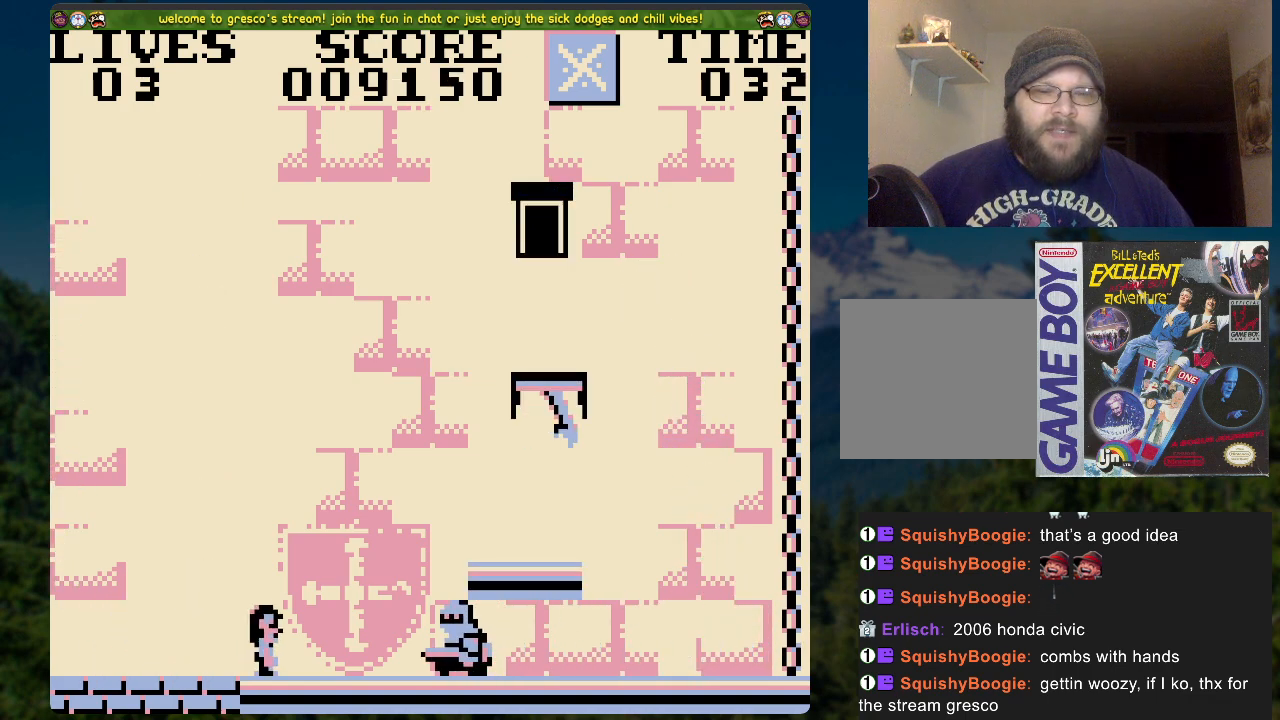
{"buttons": ["A", "DPAD_UP", "DPAD_RIGHT"], "left_stick": "center", "right_stick": "center", "events": []}
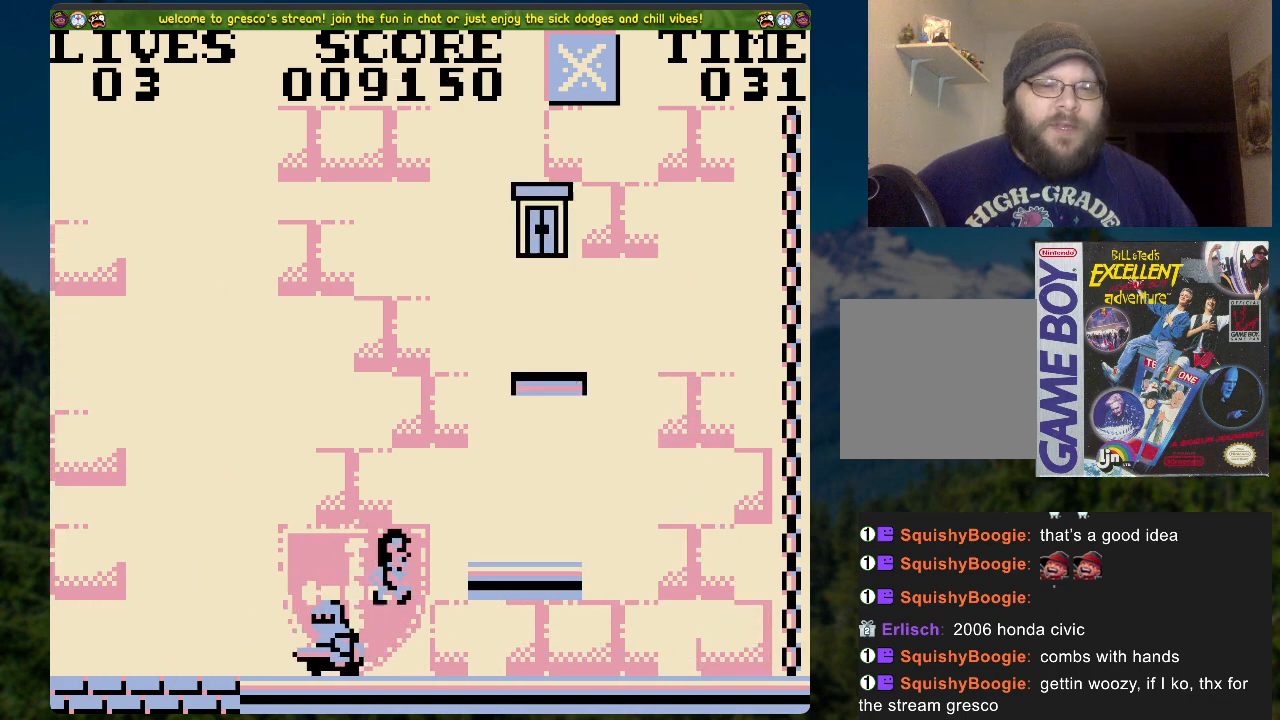
{"buttons": ["A", "DPAD_RIGHT"], "left_stick": "center", "right_stick": "center", "events": [[184, "A", "up"], [251, "A", "down"], [485, "DPAD_UP", "up"]]}
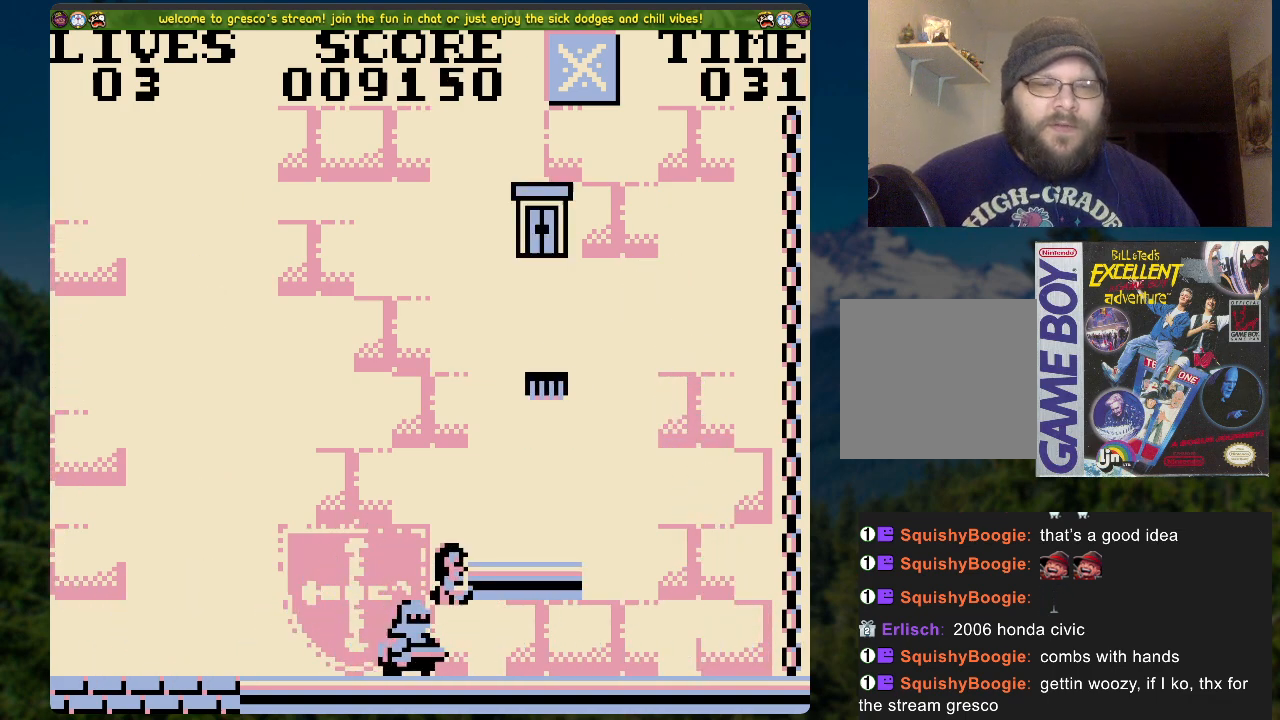
{"buttons": [], "left_stick": "center", "right_stick": "center", "events": [[34, "A", "up"], [234, "A", "down"], [234, "DPAD_RIGHT", "up"], [385, "A", "up"]]}